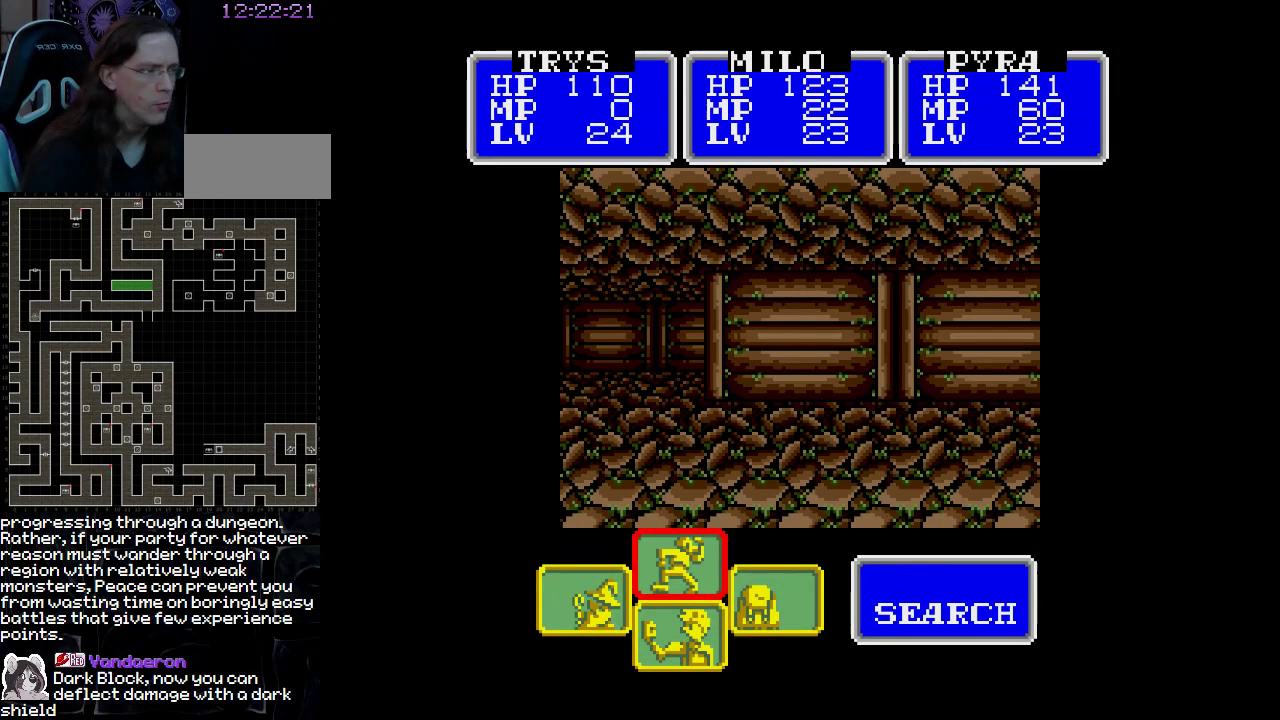
Gameplay with a controller (Nintendo layout); each line is a JSON object with the inputs held at the frame after it. "events" lists button and stick changes between this image and that frame as [ms after this image, input, new state], when the widget could be followed in between. Not read: A B L3 R3 X Y other_buttons.
{"buttons": [], "events": [[233, "DPAD_LEFT", "down"], [383, "DPAD_LEFT", "up"]]}
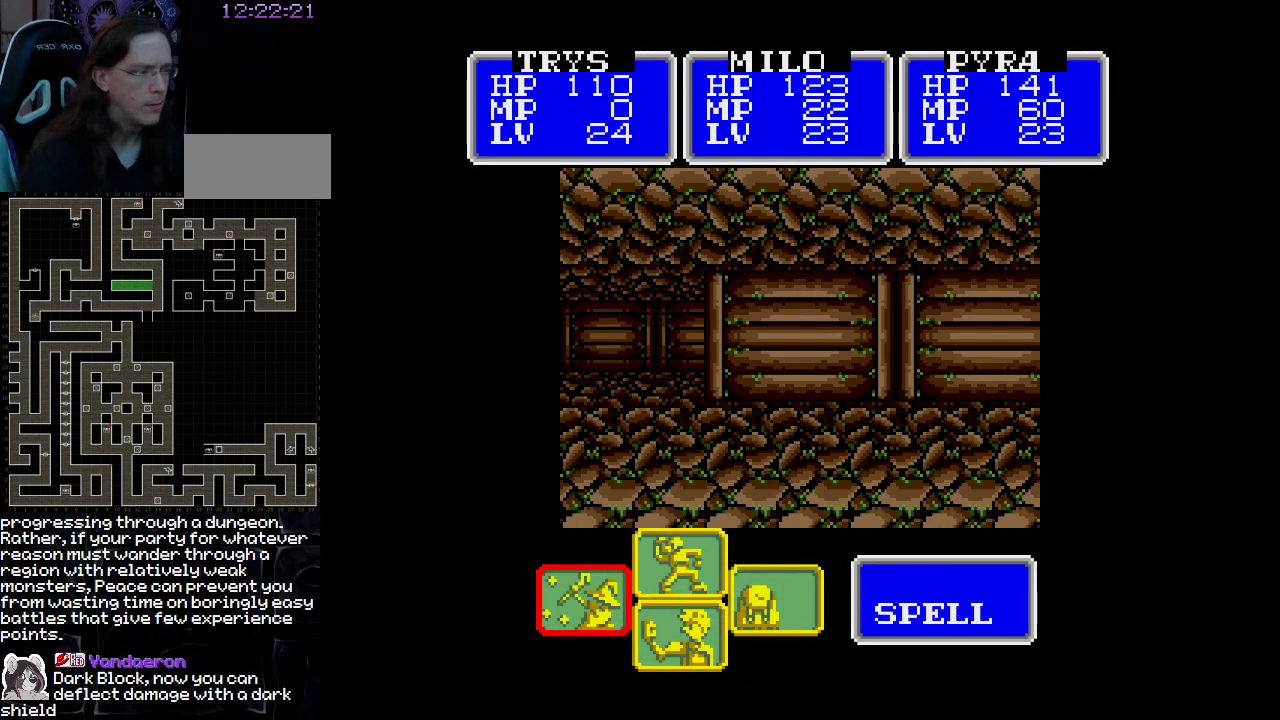
{"buttons": [], "events": []}
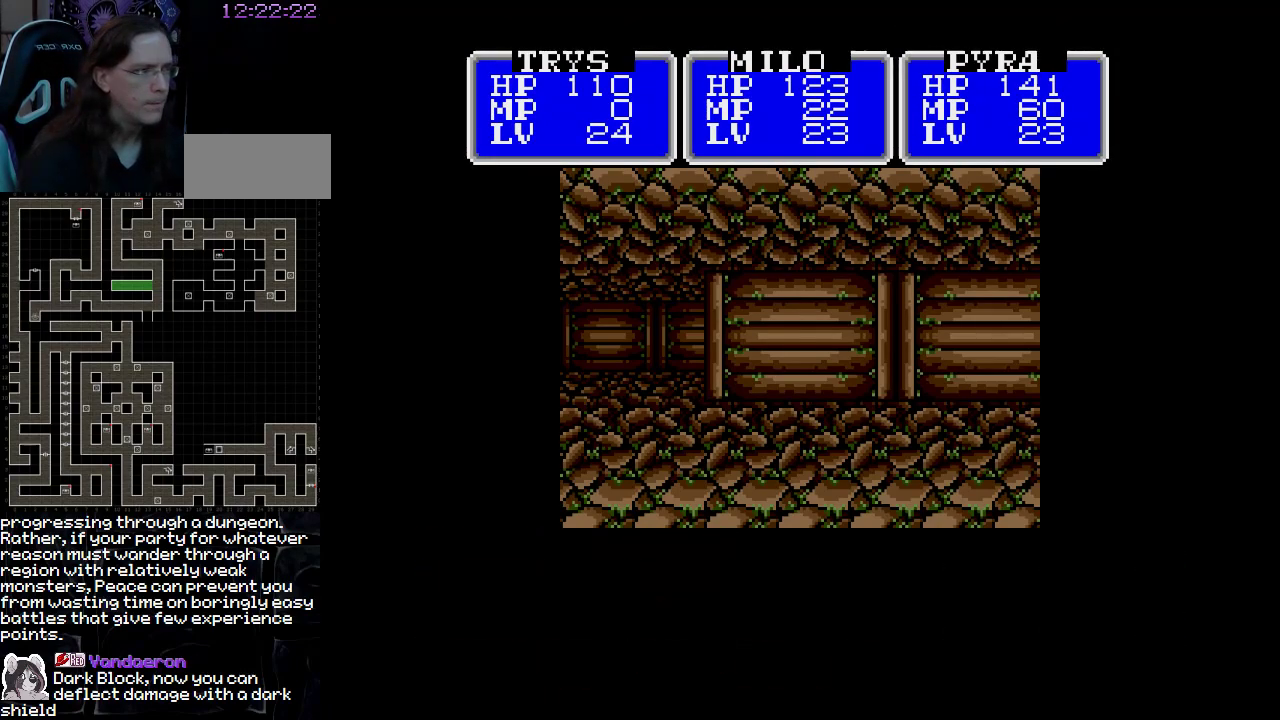
{"buttons": [], "events": []}
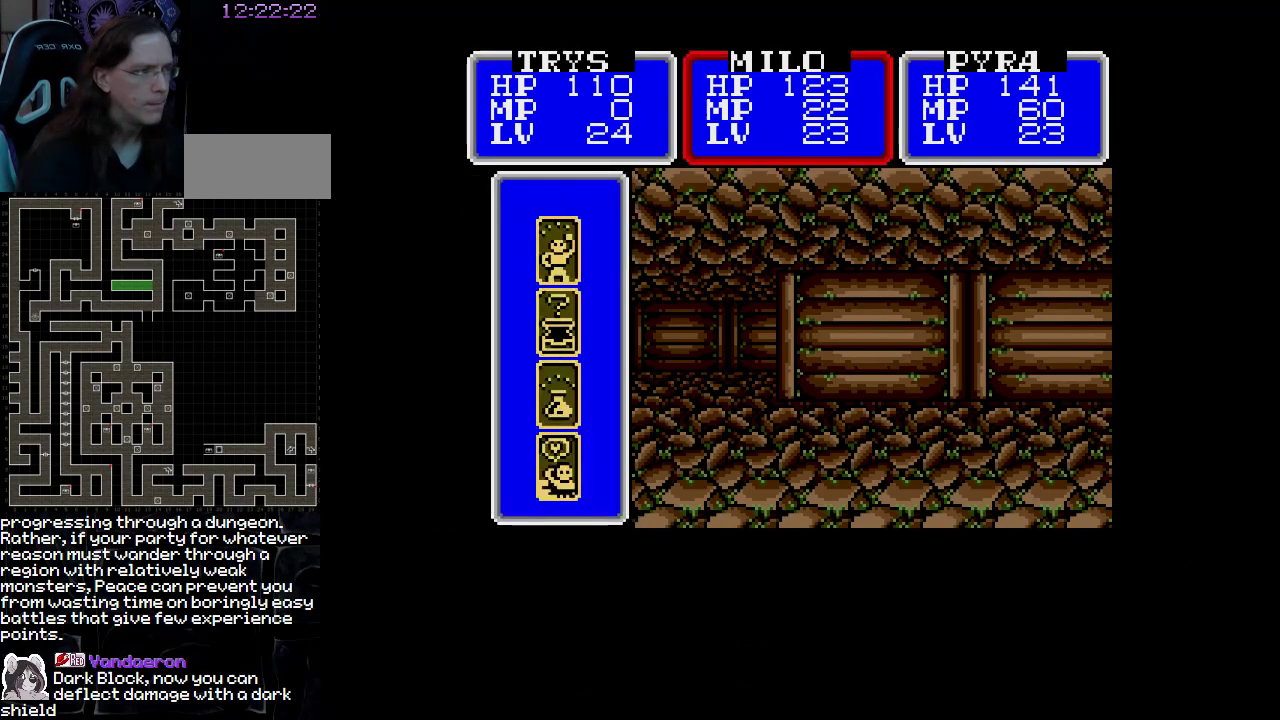
{"buttons": [], "events": [[283, "DPAD_RIGHT", "down"], [383, "DPAD_RIGHT", "up"]]}